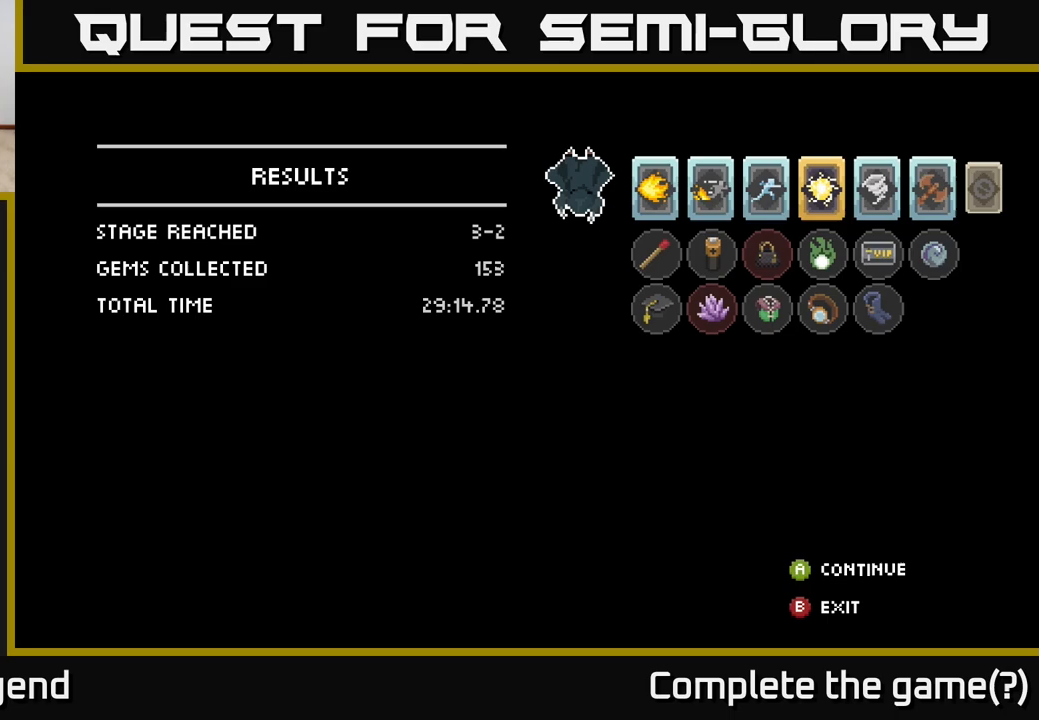
Gameplay with a controller (Xbox layout); each line is a JSON object with the inputs held at the frame after it. "events" lists button and stick changes between this image and that frame as [ms after this image, input, new state], when the widget could be followed in between.
{"buttons": ["A"], "left_stick": "center", "right_stick": "center", "events": [[483, "A", "down"]]}
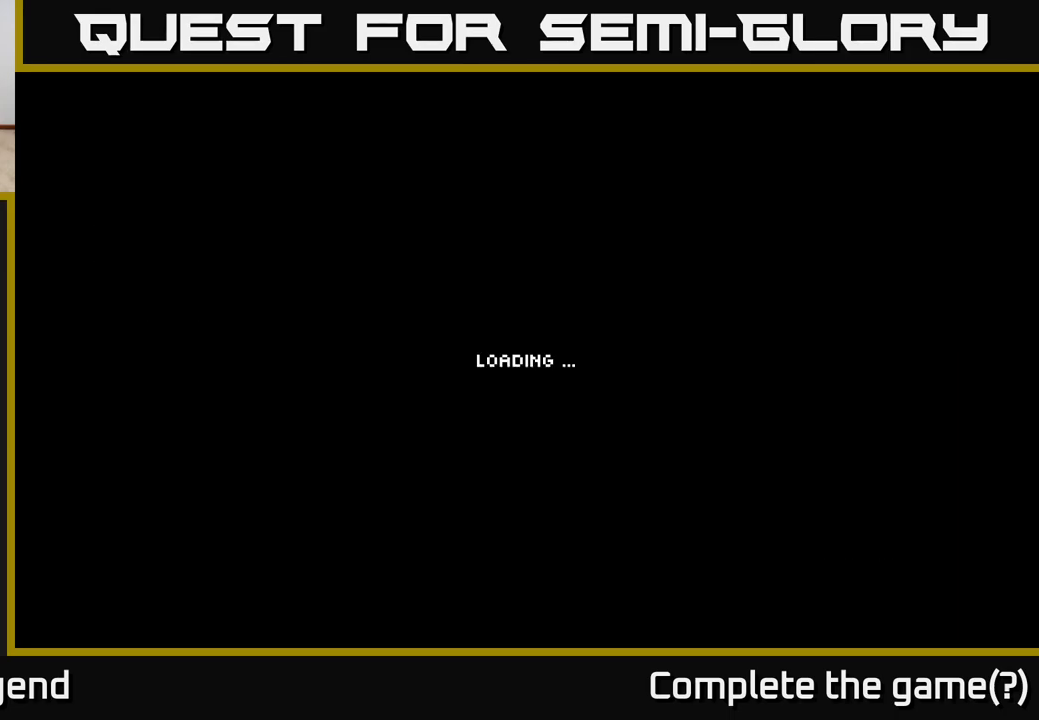
{"buttons": [], "left_stick": "center", "right_stick": "center", "events": [[167, "A", "up"]]}
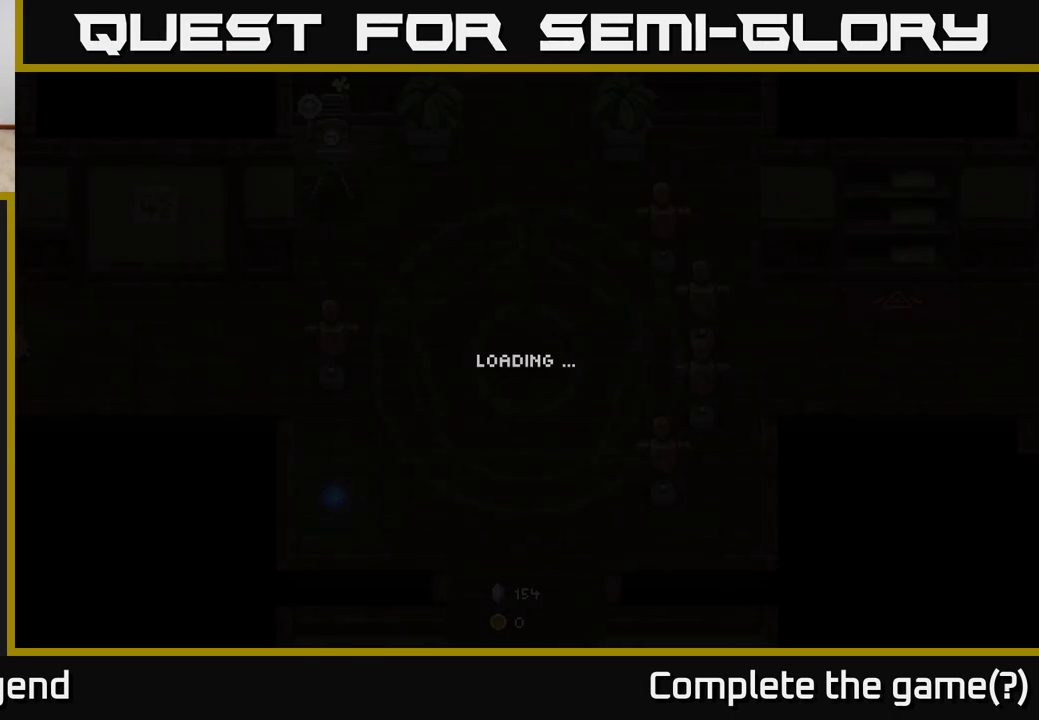
{"buttons": [], "left_stick": "center", "right_stick": "center", "events": []}
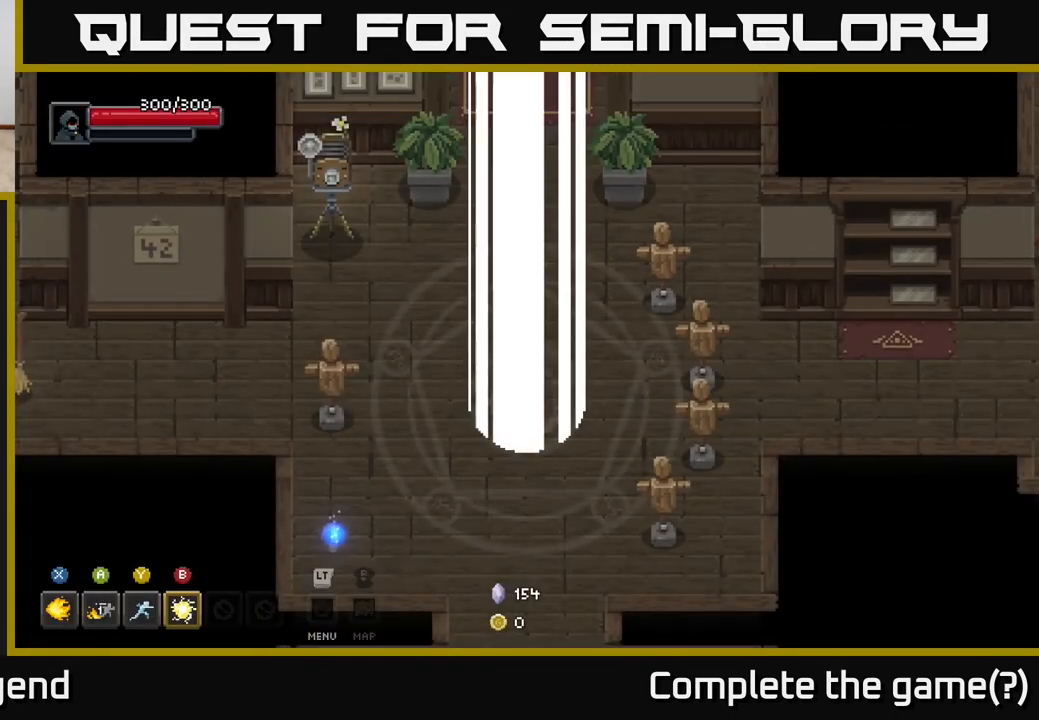
{"buttons": [], "left_stick": "down", "right_stick": "center", "events": [[250, "left_stick", "up-right"], [333, "left_stick", "right"], [483, "left_stick", "down"]]}
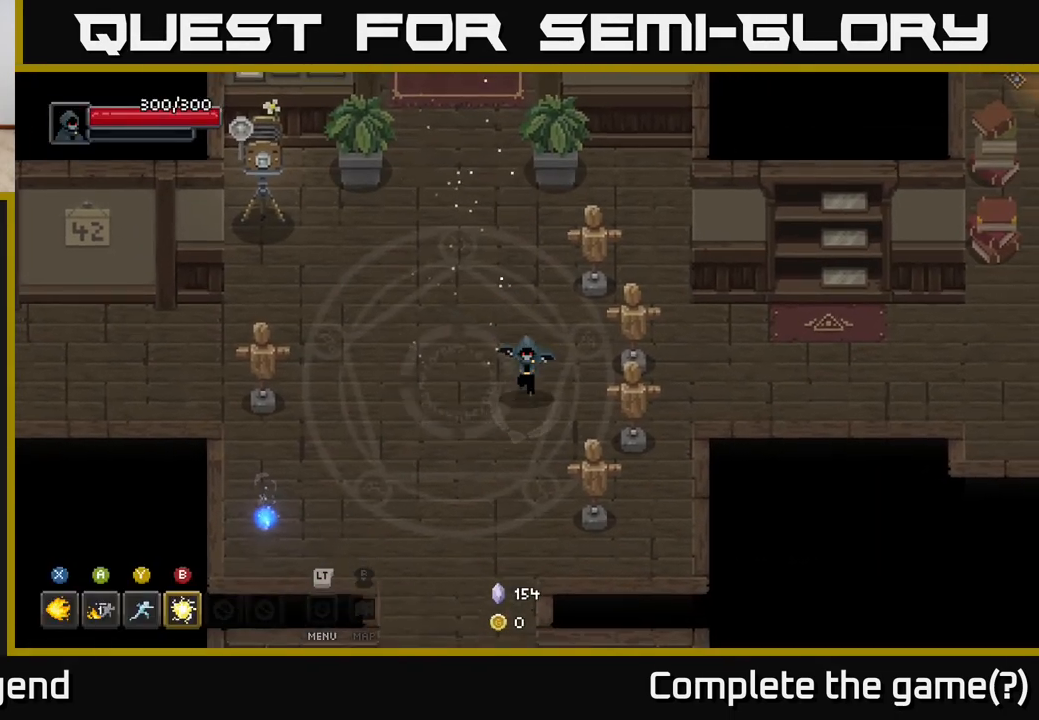
{"buttons": [], "left_stick": "up", "right_stick": "center", "events": [[50, "left_stick", "down-left"], [217, "left_stick", "up-left"], [283, "left_stick", "up"]]}
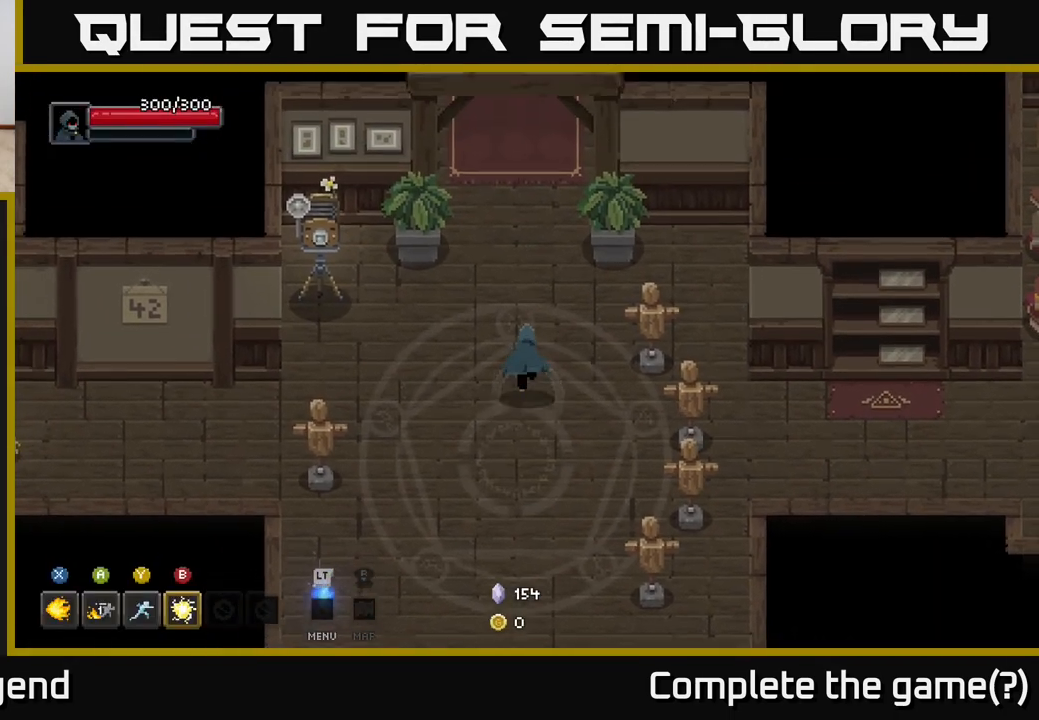
{"buttons": [], "left_stick": "up", "right_stick": "center", "events": [[317, "left_stick", "up-left"], [467, "left_stick", "up"]]}
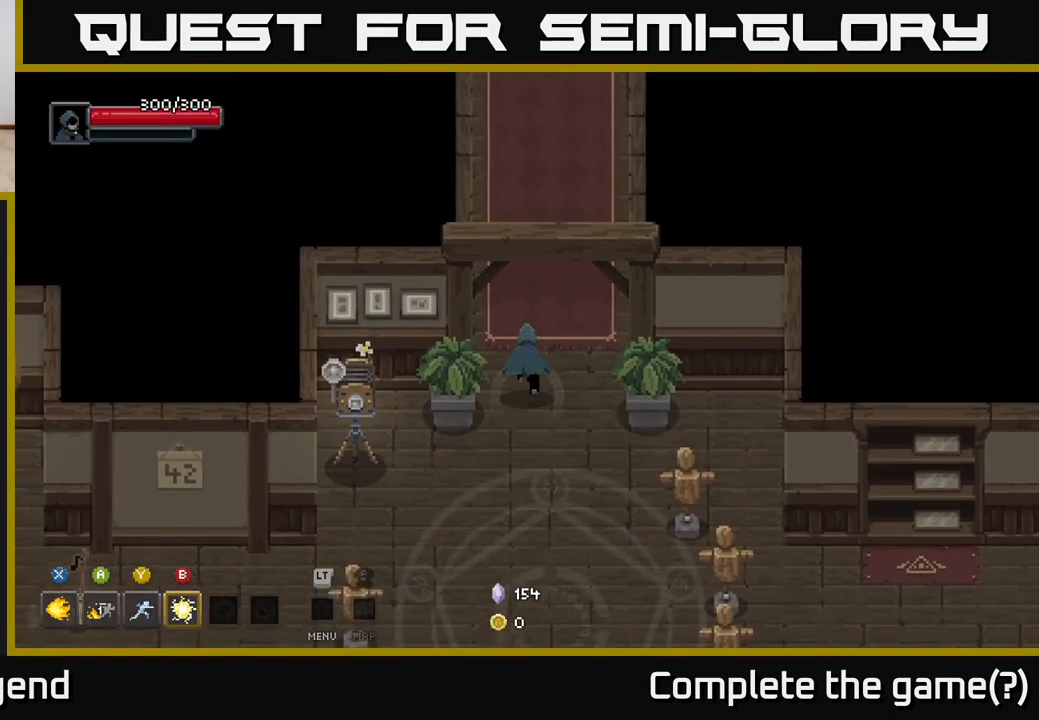
{"buttons": [], "left_stick": "down-left", "right_stick": "center", "events": [[150, "left_stick", "down"], [450, "left_stick", "down-left"]]}
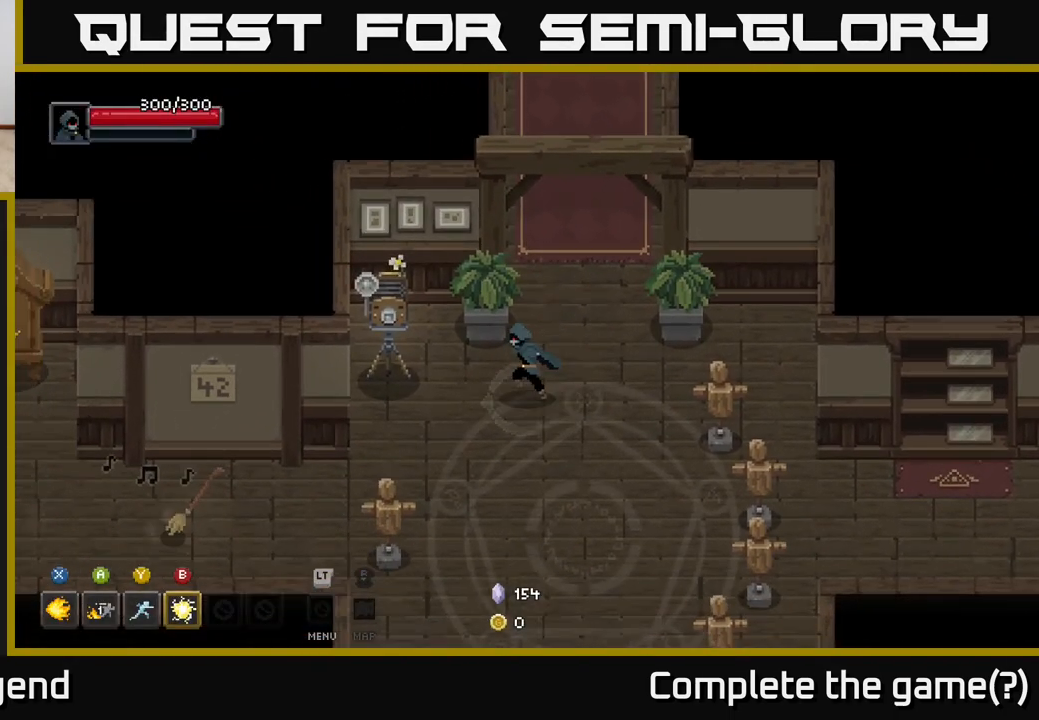
{"buttons": [], "left_stick": "down", "right_stick": "center", "events": [[33, "left_stick", "left"], [83, "left_stick", "up-left"], [283, "left_stick", "down-right"], [433, "left_stick", "down"]]}
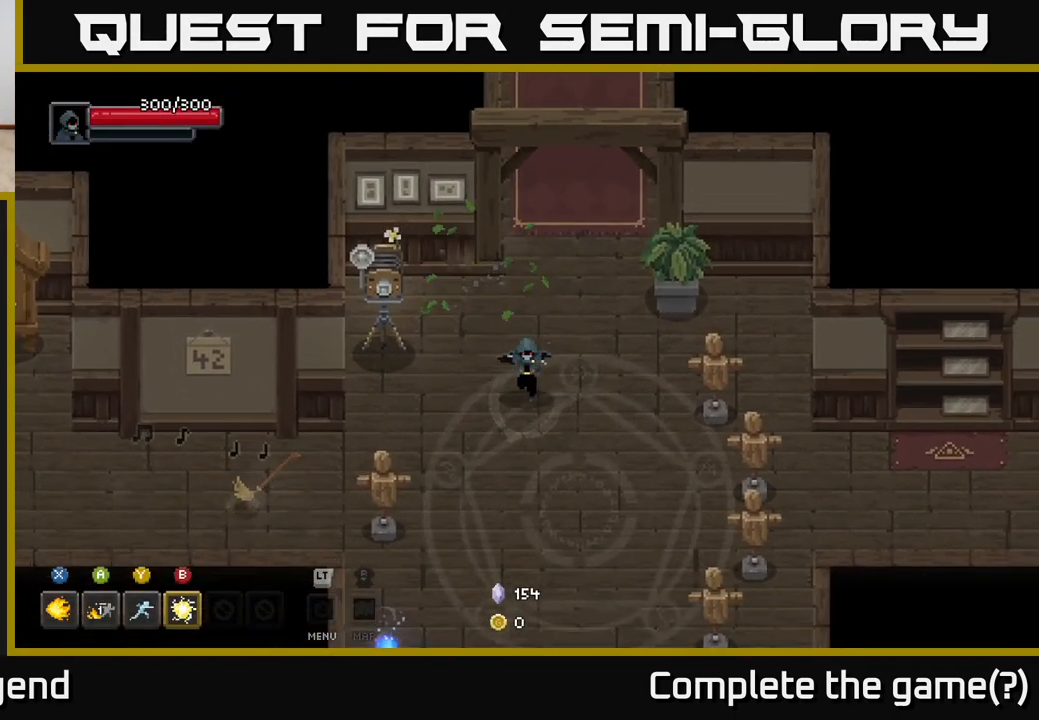
{"buttons": [], "left_stick": "right", "right_stick": "center", "events": [[117, "left_stick", "left"], [217, "left_stick", "up"], [350, "left_stick", "right"]]}
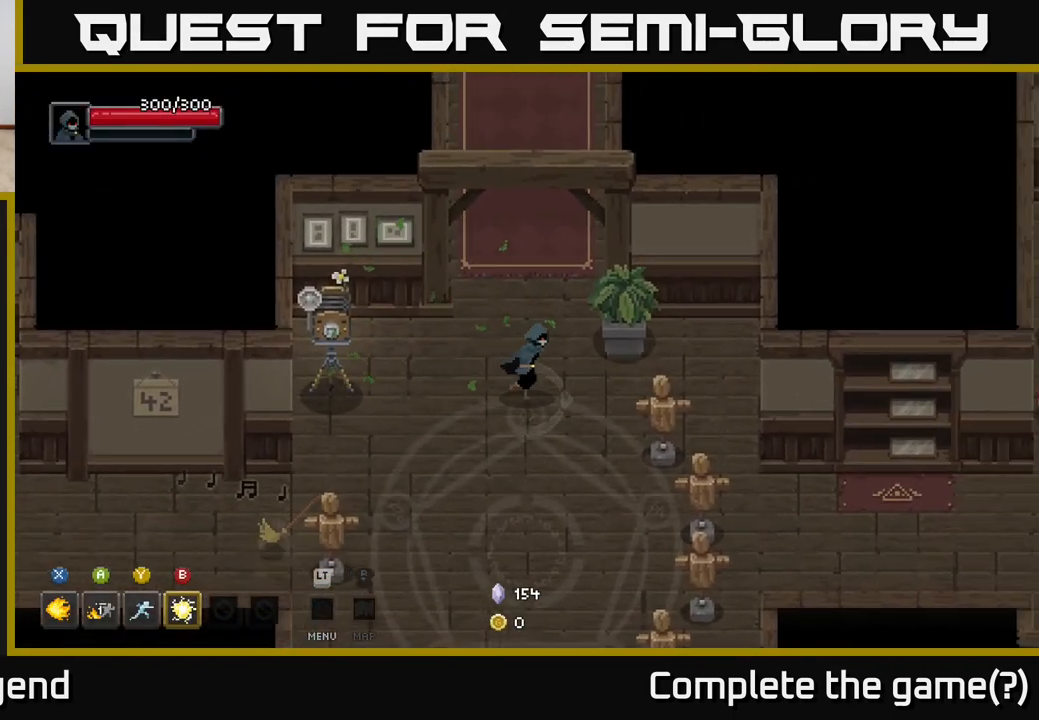
{"buttons": [], "left_stick": "up-left", "right_stick": "center", "events": [[150, "left_stick", "up-right"], [383, "left_stick", "up-left"]]}
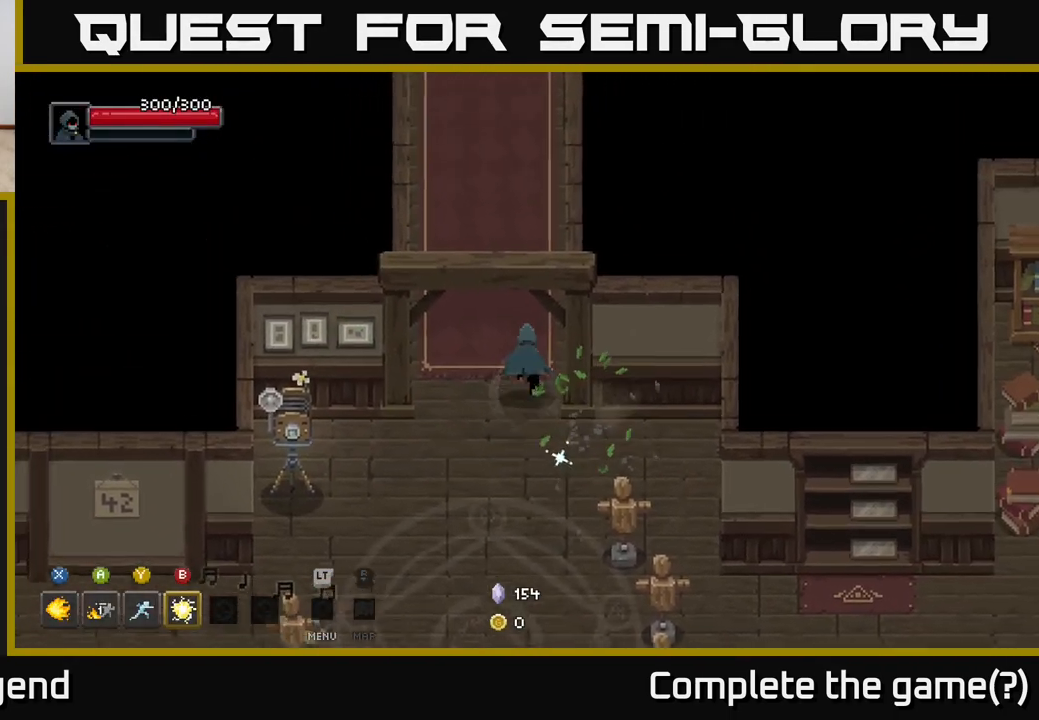
{"buttons": ["L2"], "left_stick": "center", "right_stick": "center", "events": [[67, "left_stick", "up"], [367, "left_stick", "center"], [450, "L2", "down"]]}
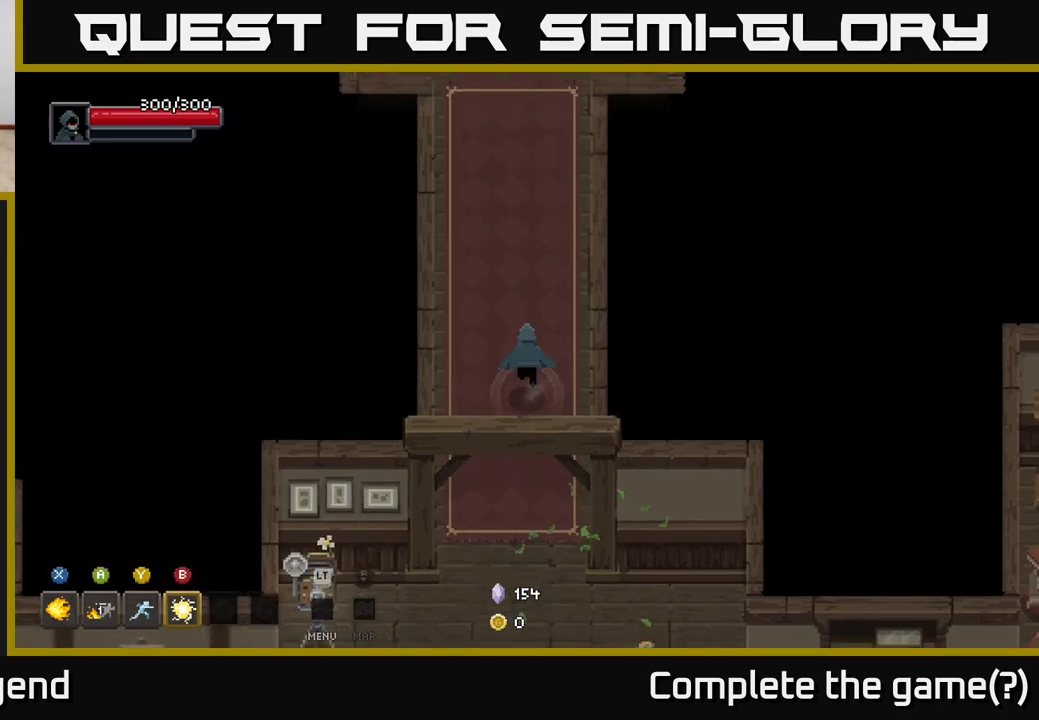
{"buttons": ["L2"], "left_stick": "center", "right_stick": "center", "events": [[67, "L2", "up"], [450, "L2", "down"]]}
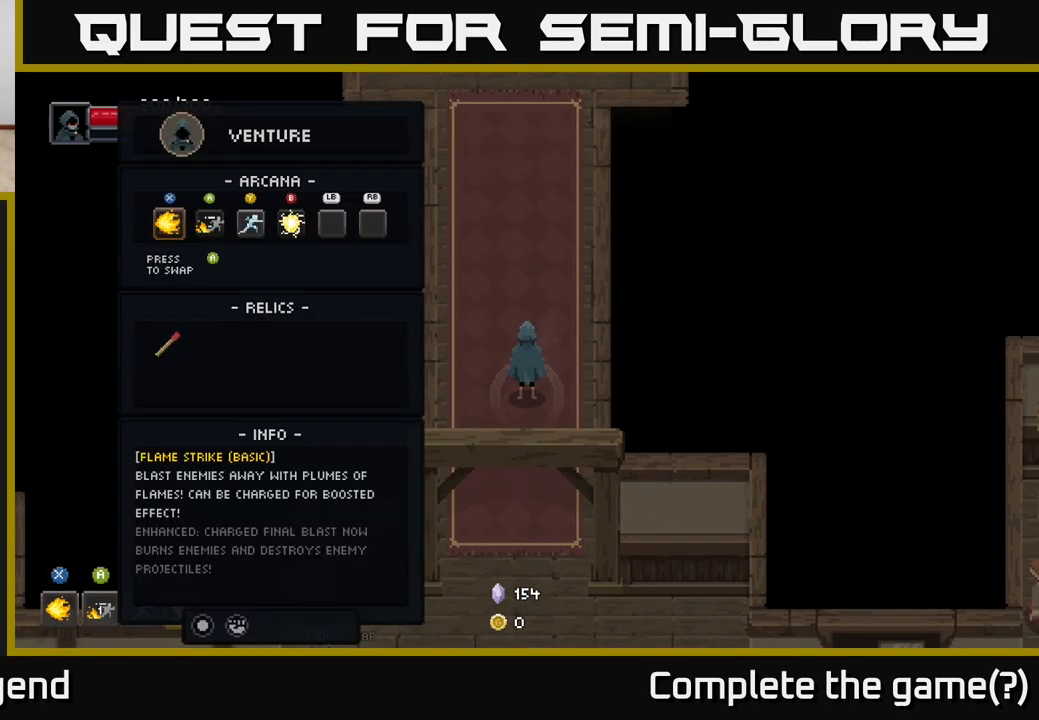
{"buttons": [], "left_stick": "center", "right_stick": "center", "events": [[67, "L2", "up"], [317, "DPAD_DOWN", "down"], [400, "DPAD_DOWN", "up"]]}
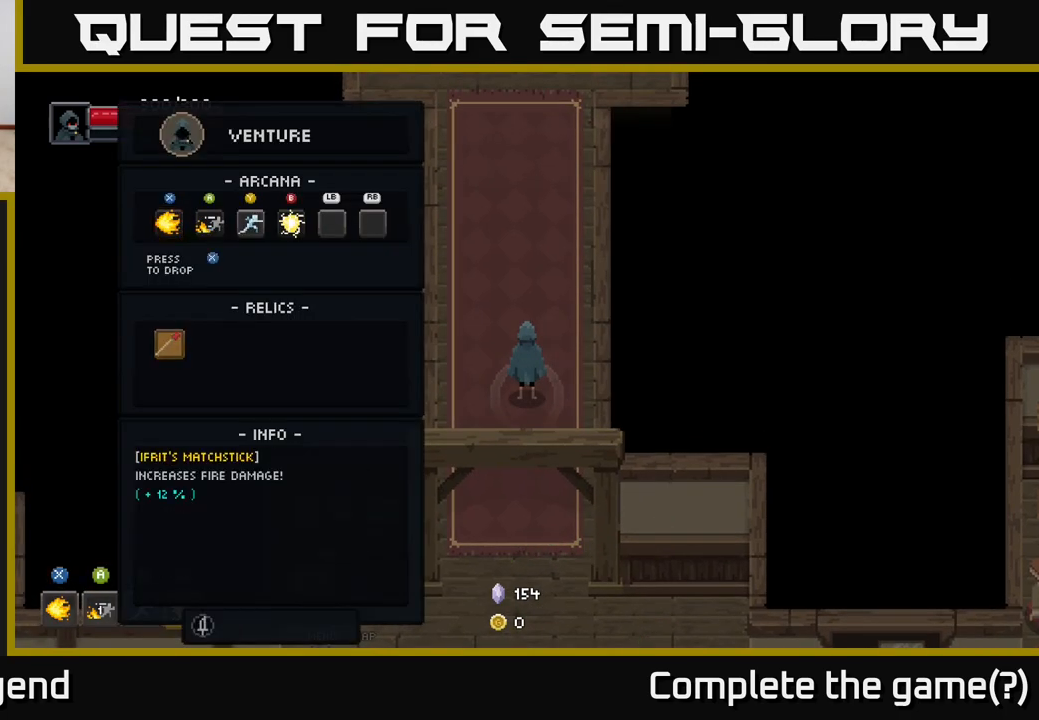
{"buttons": [], "left_stick": "center", "right_stick": "center", "events": [[133, "DPAD_UP", "down"], [200, "DPAD_UP", "up"], [283, "DPAD_UP", "down"], [350, "DPAD_UP", "up"]]}